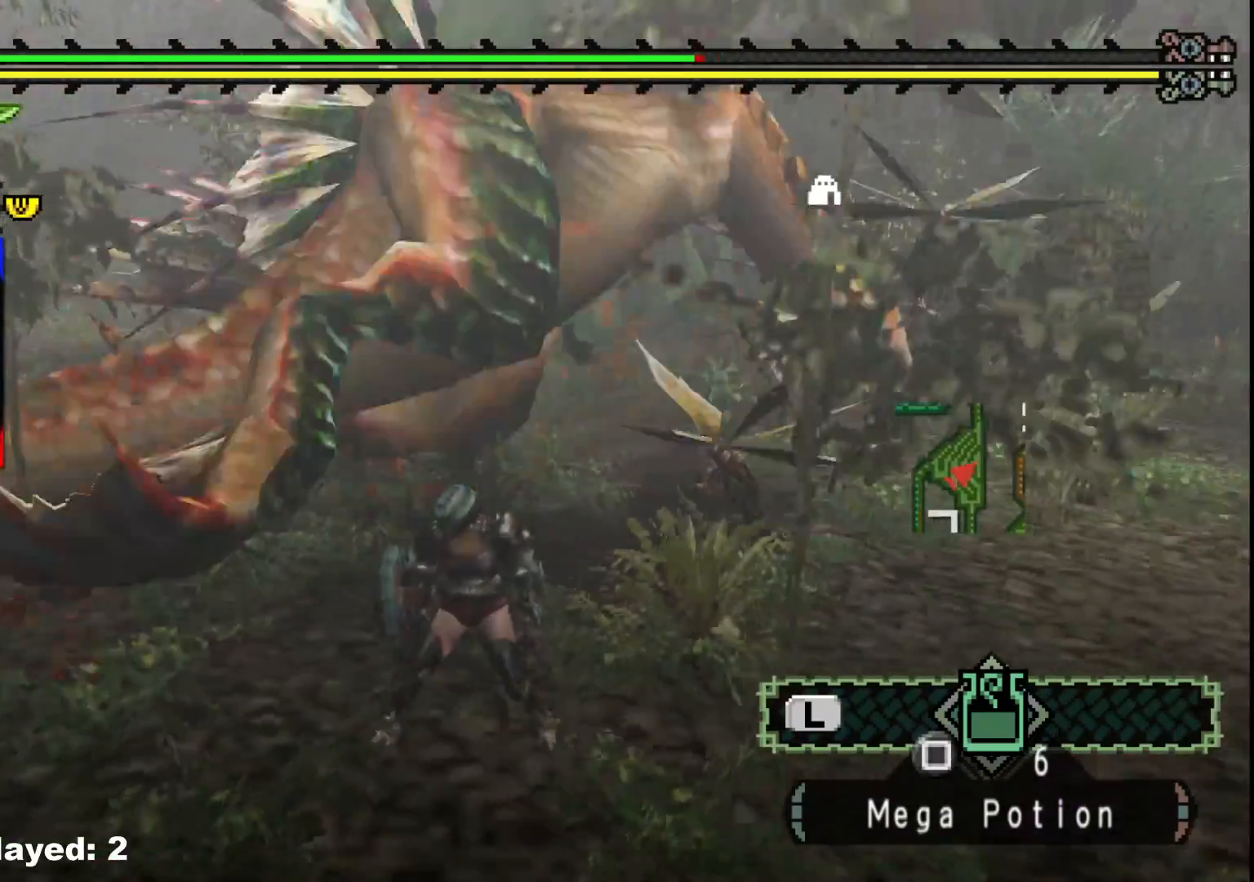
Gameplay with a controller (Xbox layout); each line is a JSON object with the inputs held at the frame after it. "events" lists button and stick changes between this image and that frame as [ms after this image, input, new state], when the widget could be followed in between. Not read: L2 L3 R3 Y.
{"buttons": ["B"], "left_stick": "up-right", "right_stick": "center", "events": [[250, "B", "down"], [400, "B", "up"], [433, "left_stick", "up-right"], [467, "B", "down"]]}
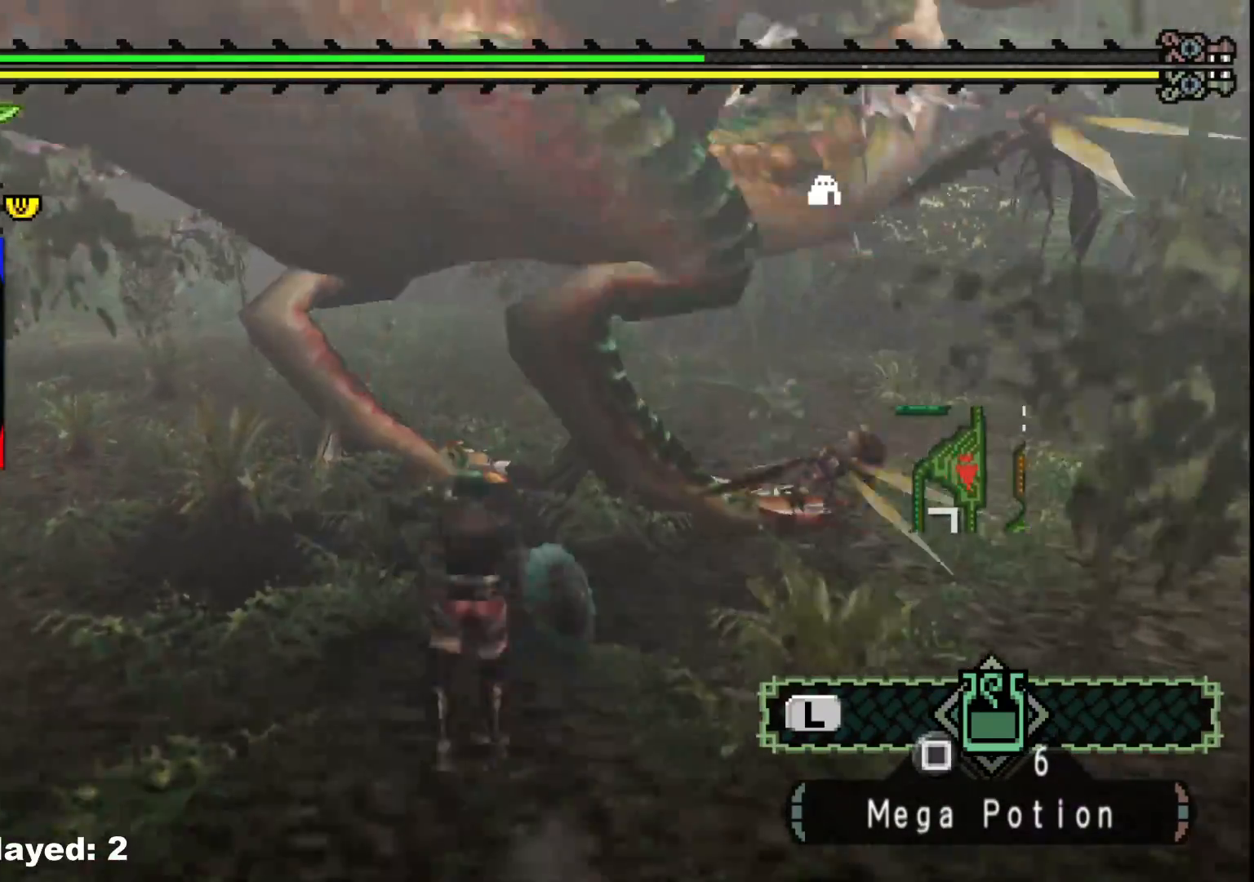
{"buttons": [], "left_stick": "up-right", "right_stick": "center", "events": [[83, "B", "up"], [83, "left_stick", "center"], [233, "left_stick", "left"], [383, "left_stick", "up-right"]]}
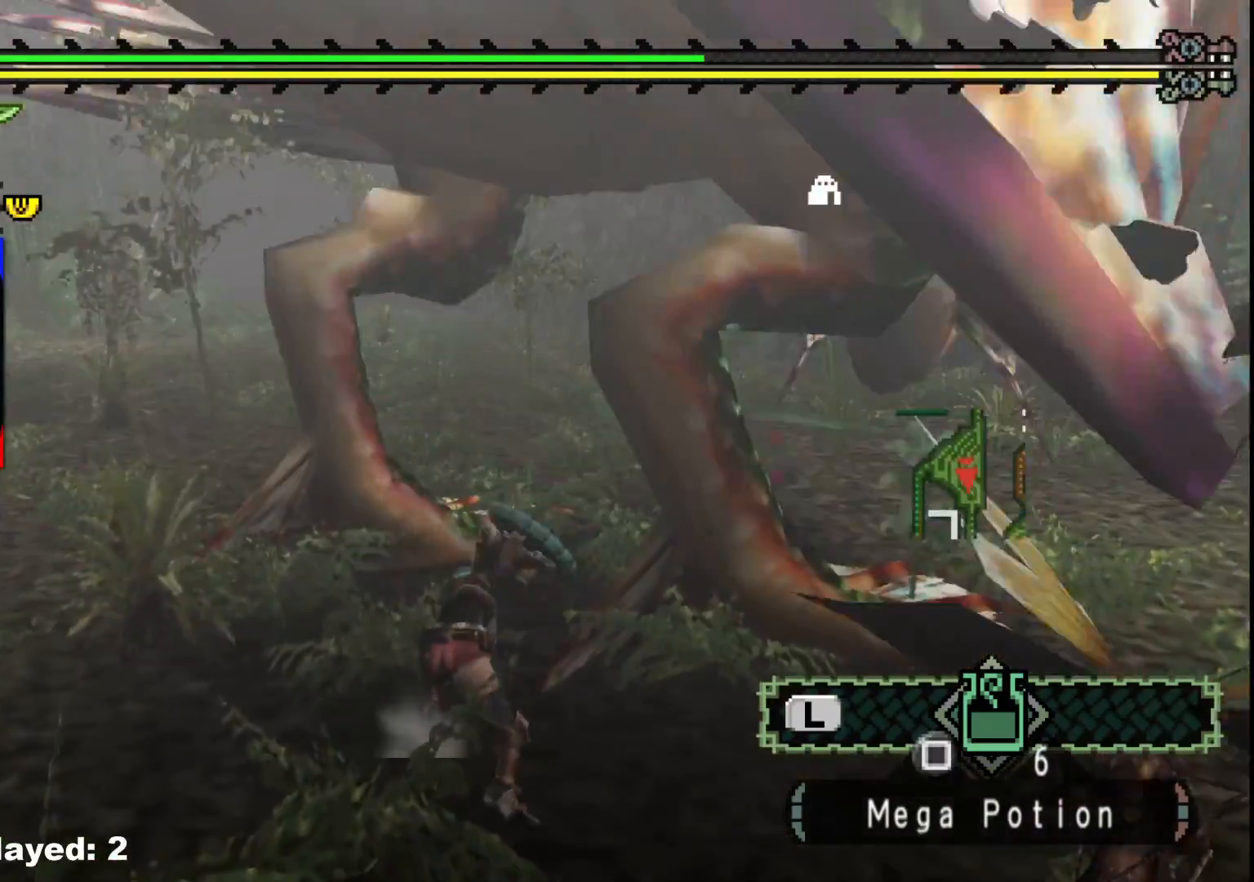
{"buttons": [], "left_stick": "up-right", "right_stick": "center", "events": []}
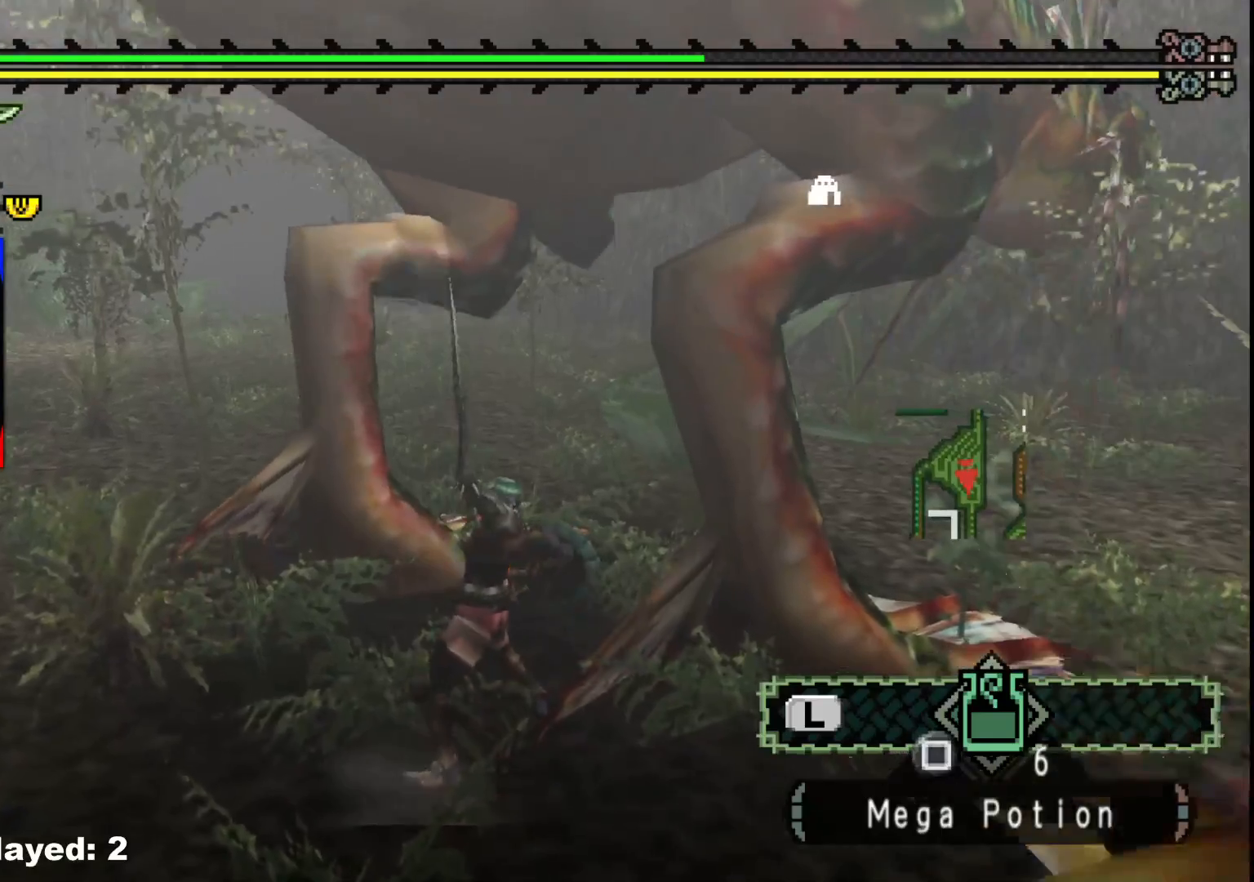
{"buttons": ["B"], "left_stick": "up", "right_stick": "center", "events": [[300, "left_stick", "up"], [450, "B", "down"]]}
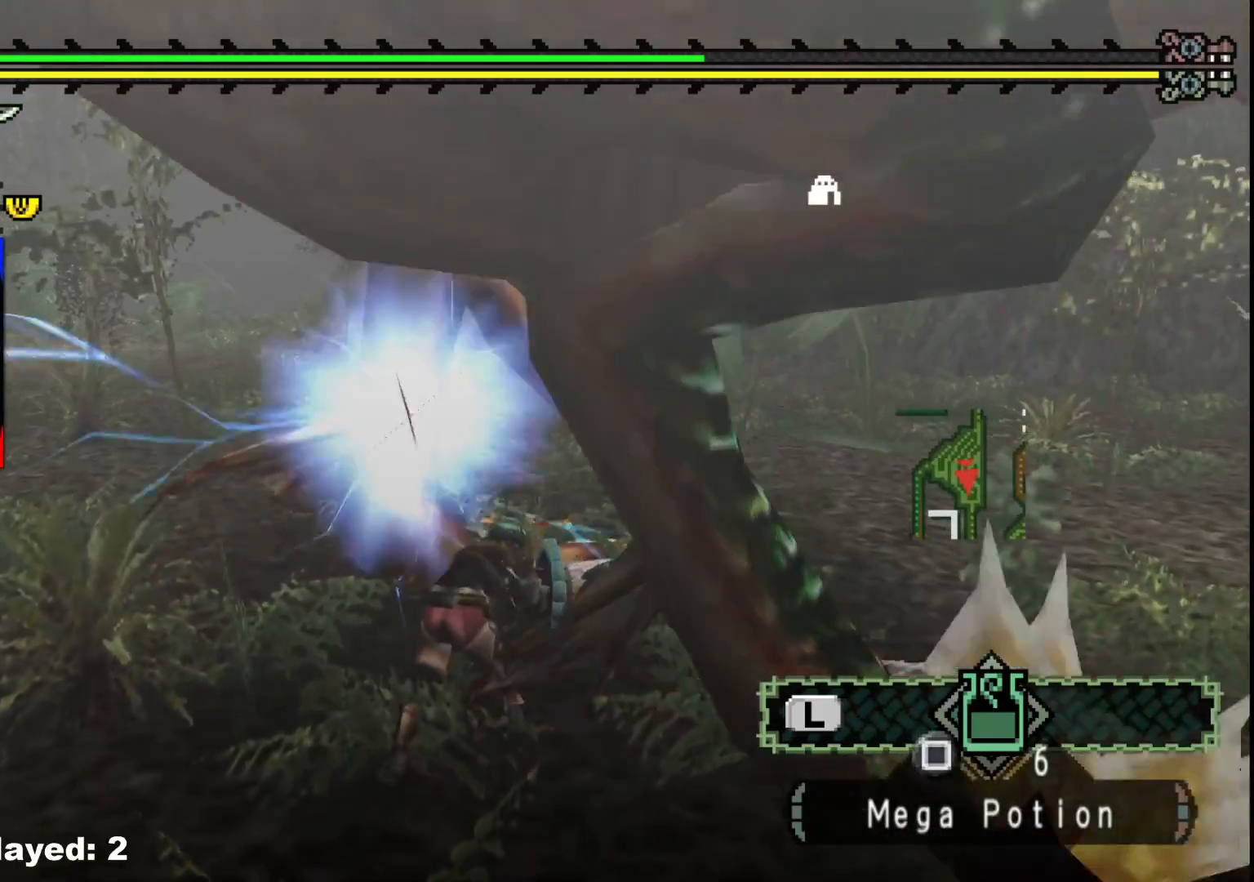
{"buttons": [], "left_stick": "up-right", "right_stick": "center", "events": [[67, "B", "up"], [100, "left_stick", "up-right"], [133, "B", "down"], [267, "B", "up"], [350, "B", "down"], [483, "B", "up"]]}
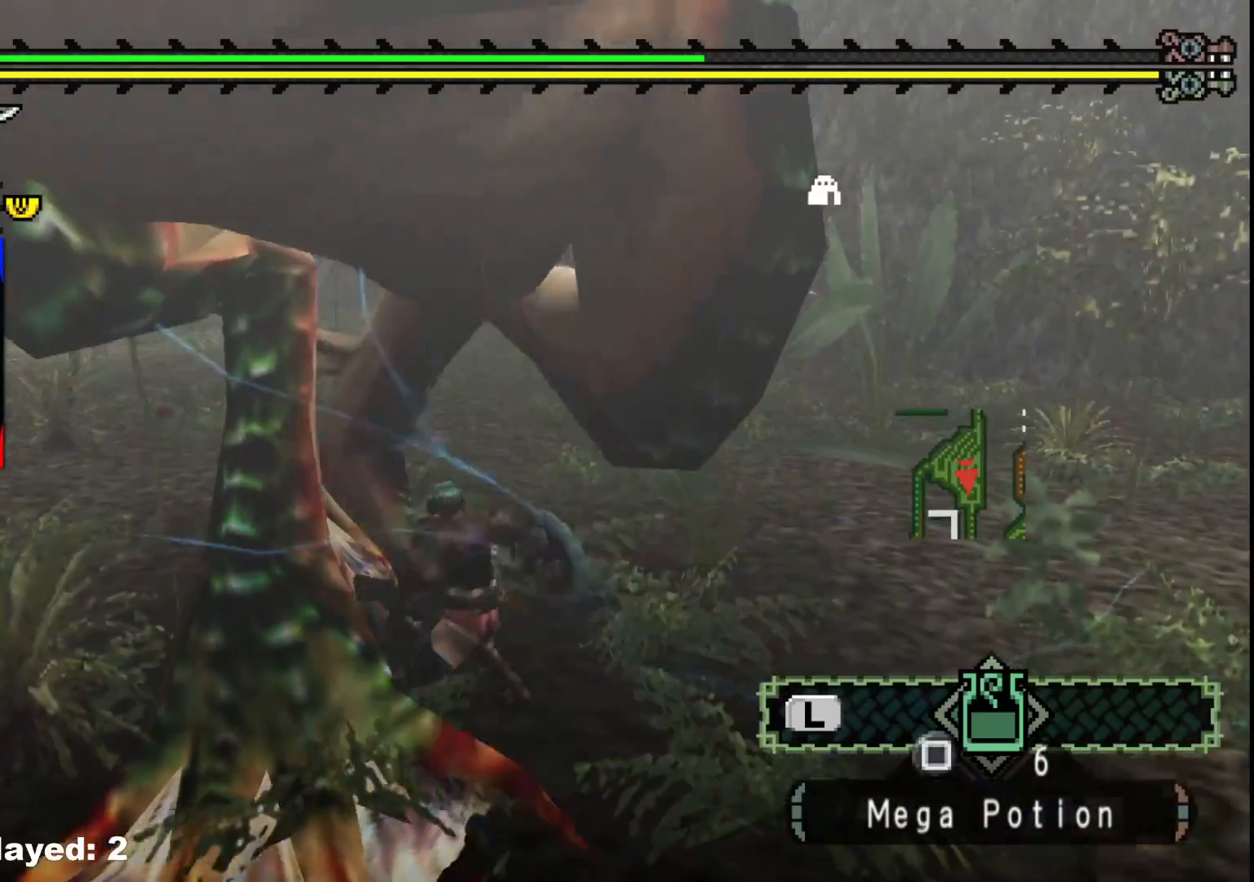
{"buttons": ["B"], "left_stick": "down", "right_stick": "center", "events": [[67, "B", "down"], [83, "left_stick", "down-right"], [167, "left_stick", "down"], [183, "B", "up"], [250, "B", "down"], [367, "B", "up"], [400, "B", "down"]]}
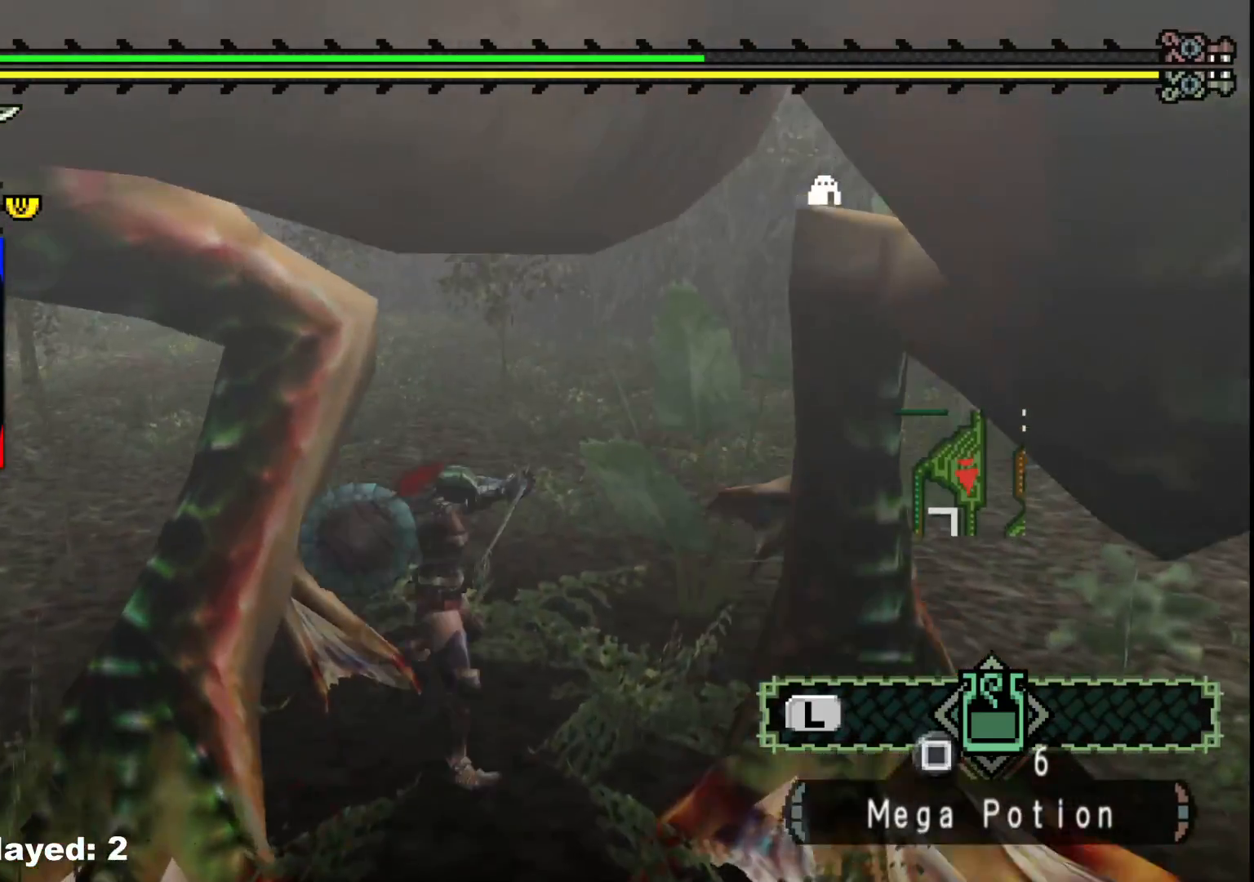
{"buttons": [], "left_stick": "down", "right_stick": "left", "events": [[33, "B", "up"], [367, "right_stick", "left"]]}
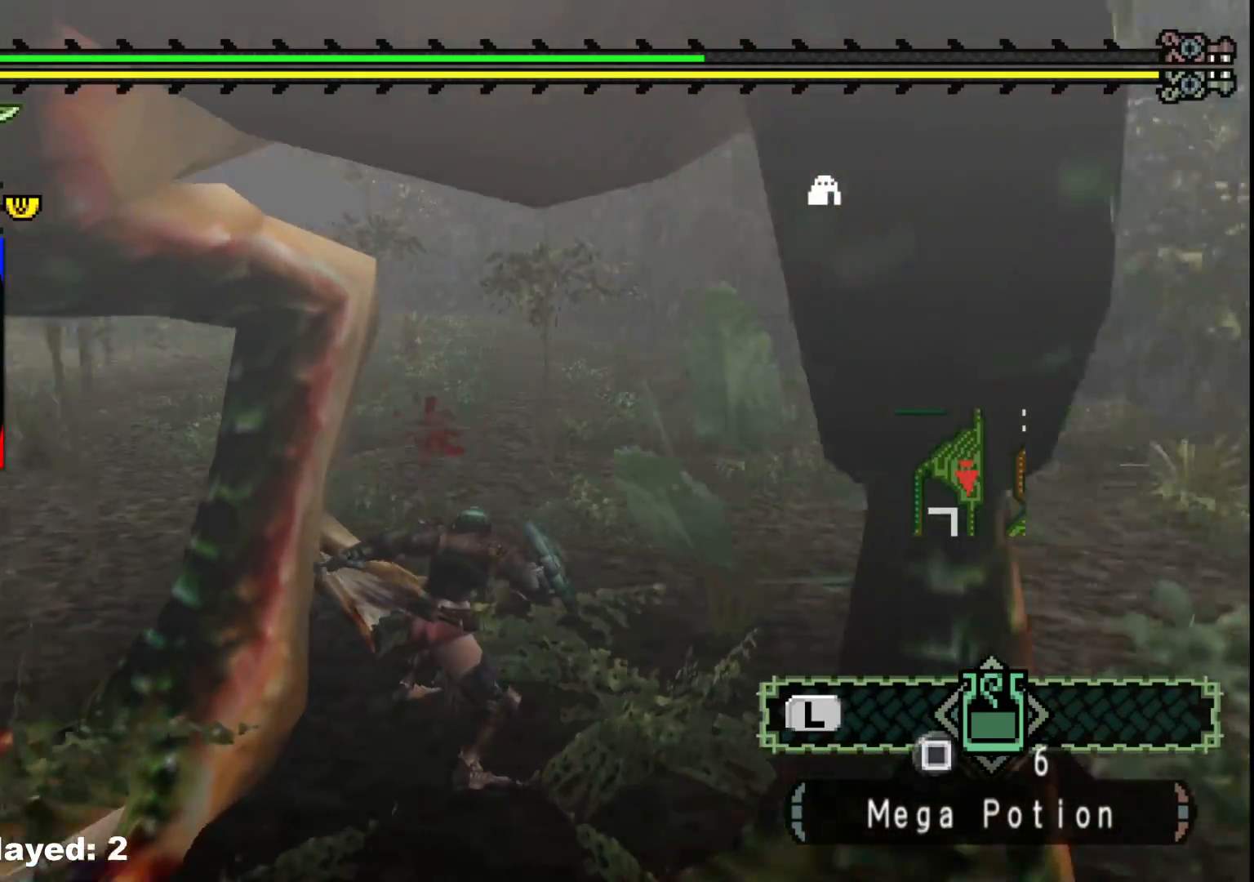
{"buttons": [], "left_stick": "up-left", "right_stick": "center", "events": [[250, "left_stick", "down-left"], [350, "right_stick", "up-left"], [433, "left_stick", "up-left"], [450, "right_stick", "center"]]}
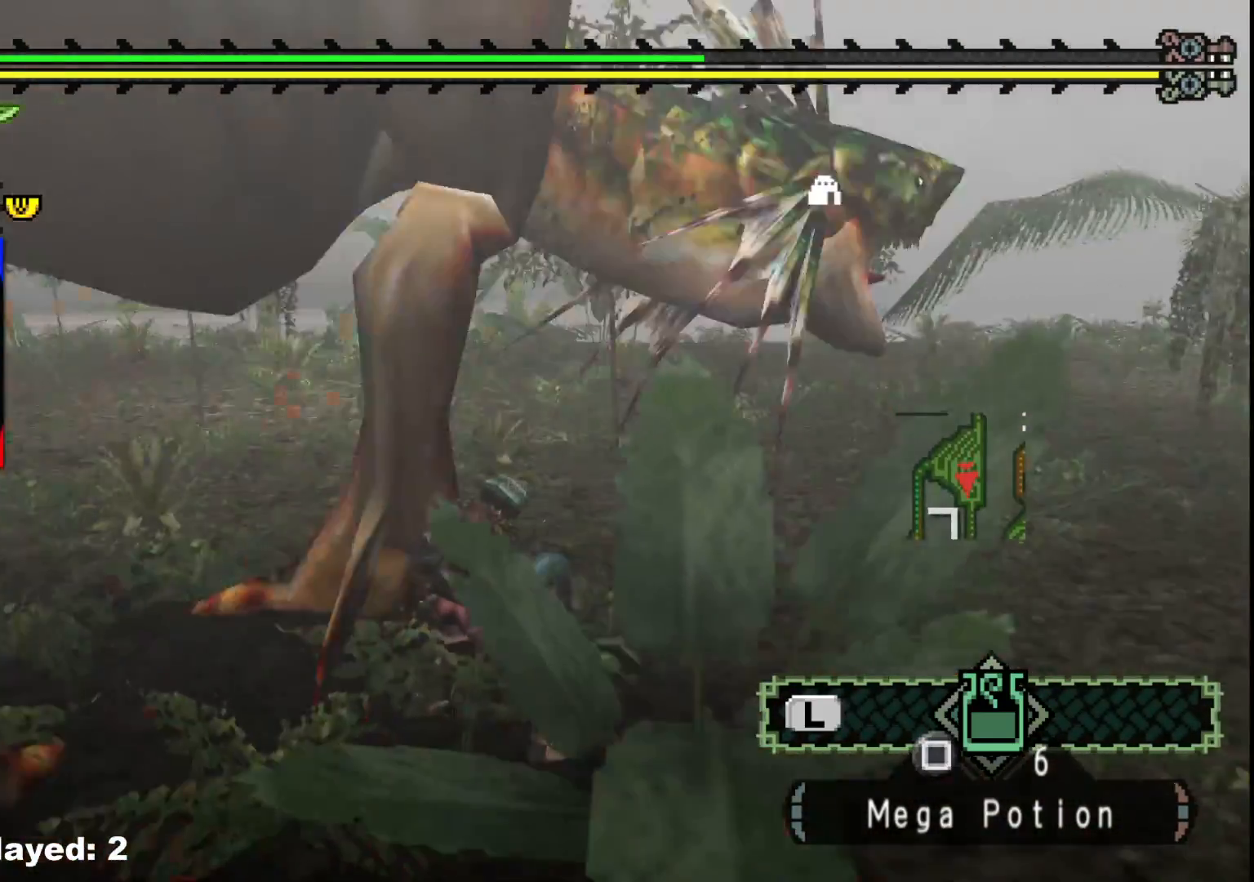
{"buttons": ["B"], "left_stick": "up-left", "right_stick": "center", "events": [[83, "B", "down"], [167, "B", "up"], [250, "B", "down"], [350, "B", "up"], [417, "B", "down"]]}
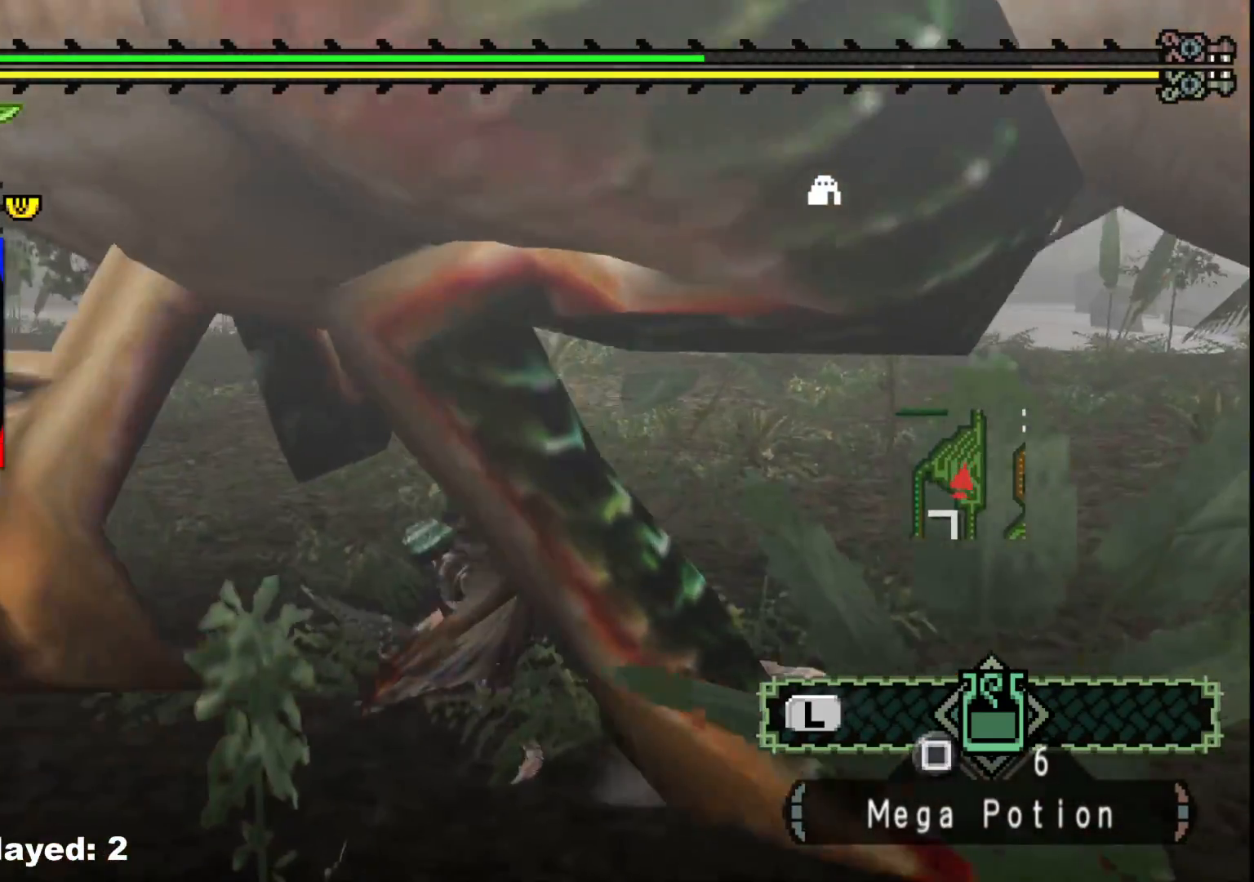
{"buttons": [], "left_stick": "center", "right_stick": "center", "events": [[33, "B", "up"], [100, "B", "down"], [150, "left_stick", "down-left"], [200, "B", "up"], [367, "left_stick", "center"], [367, "right_stick", "left"], [450, "right_stick", "center"]]}
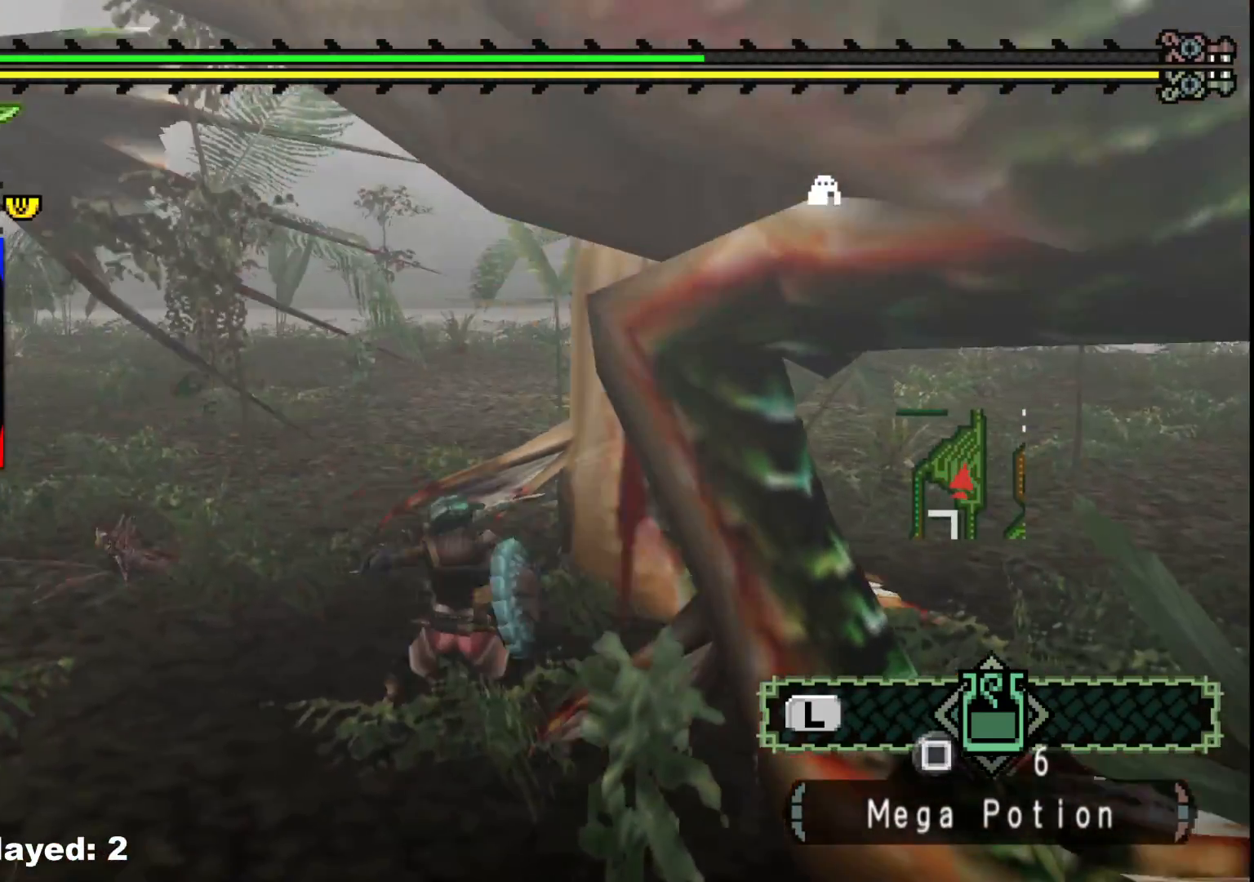
{"buttons": [], "left_stick": "down-left", "right_stick": "right", "events": [[133, "right_stick", "right"], [367, "left_stick", "down-left"]]}
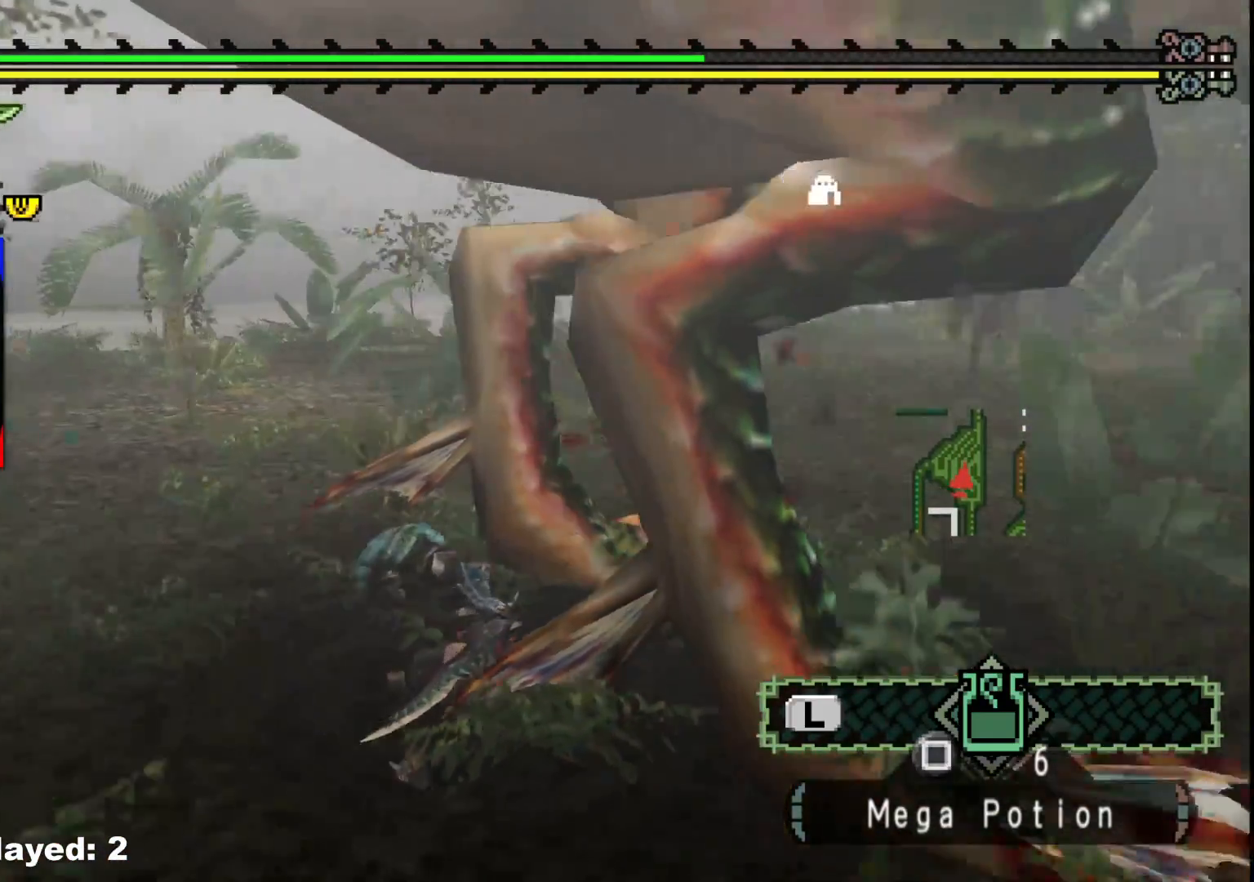
{"buttons": [], "left_stick": "down-left", "right_stick": "center", "events": [[50, "right_stick", "center"]]}
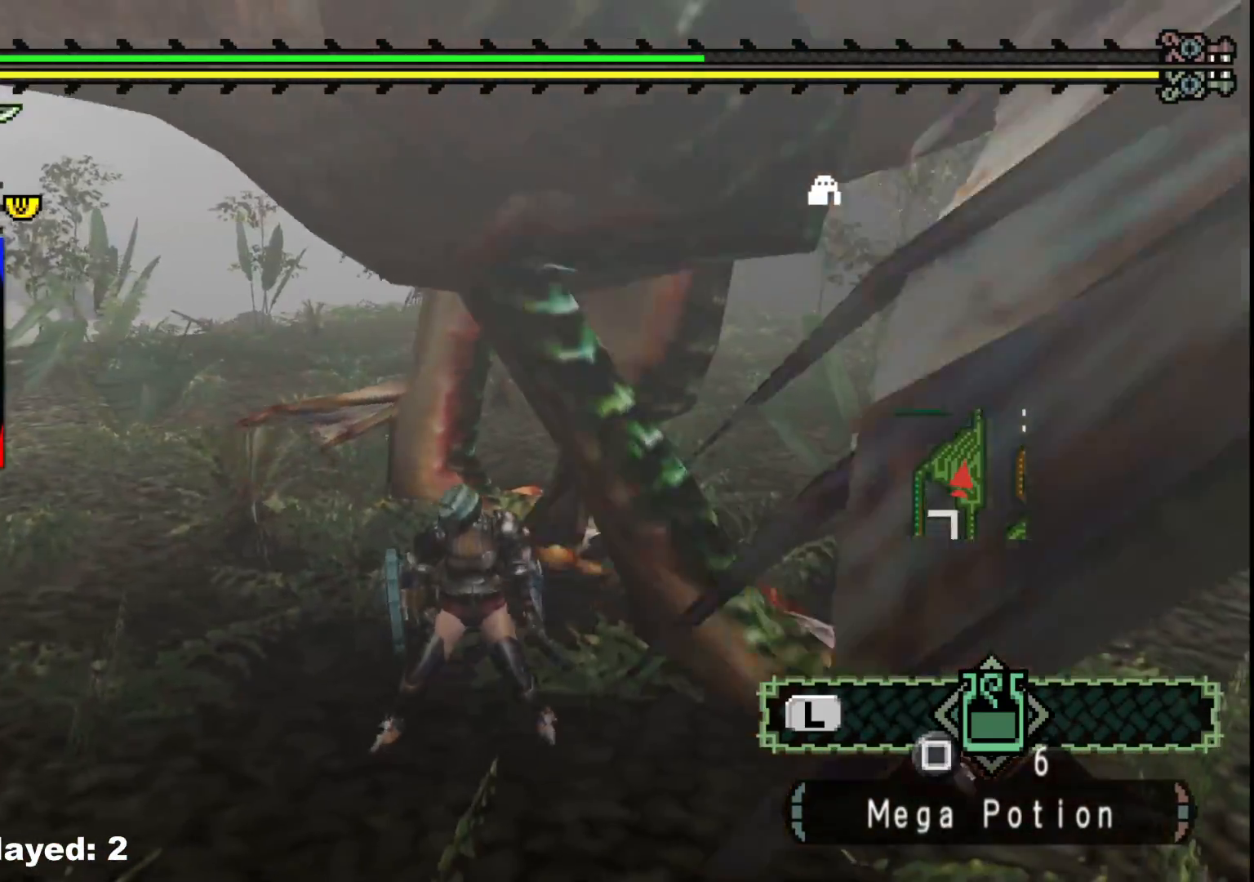
{"buttons": [], "left_stick": "right", "right_stick": "center", "events": [[83, "left_stick", "up-left"], [150, "left_stick", "up-right"], [217, "B", "down"], [317, "B", "up"], [383, "B", "down"], [417, "left_stick", "right"], [483, "B", "up"]]}
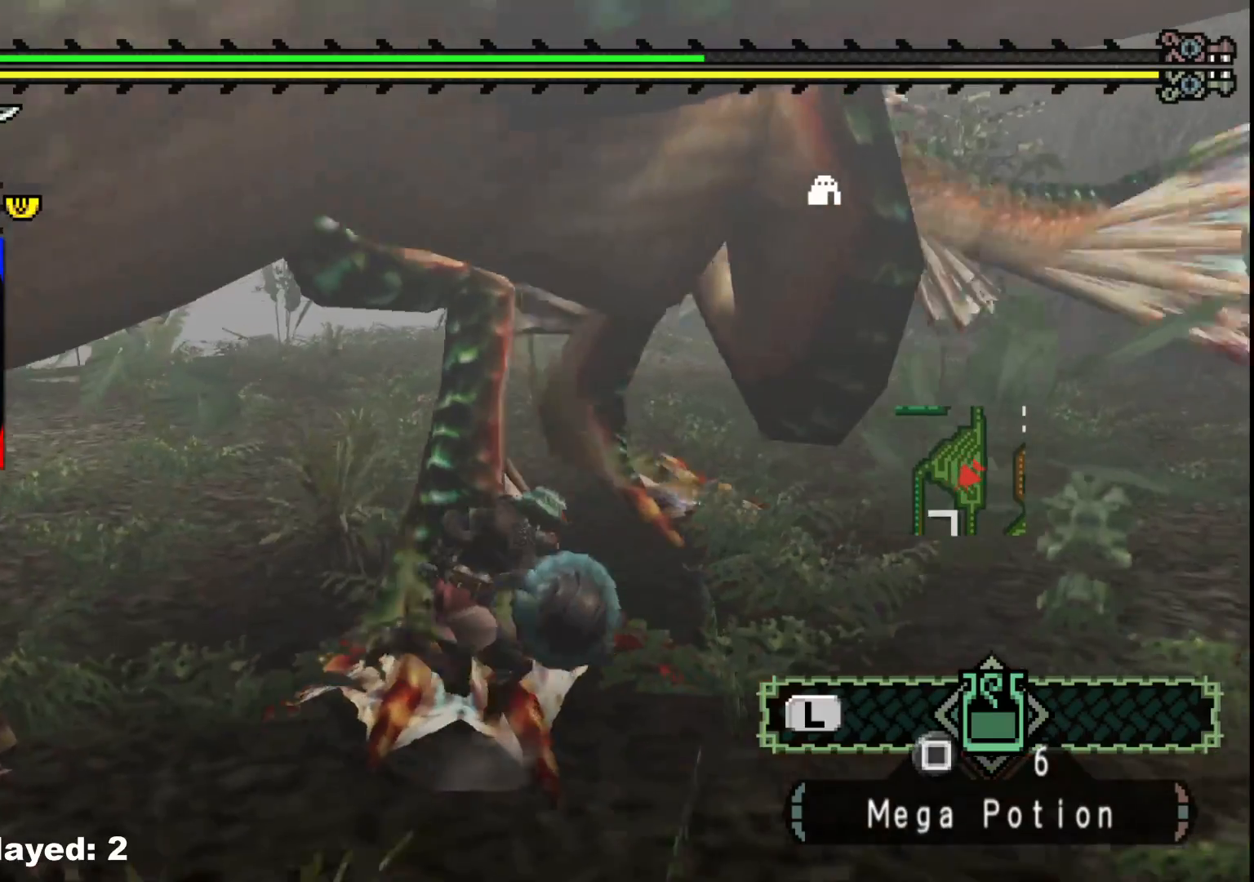
{"buttons": [], "left_stick": "up-left", "right_stick": "center", "events": [[50, "B", "down"], [150, "B", "up"], [183, "left_stick", "up-left"]]}
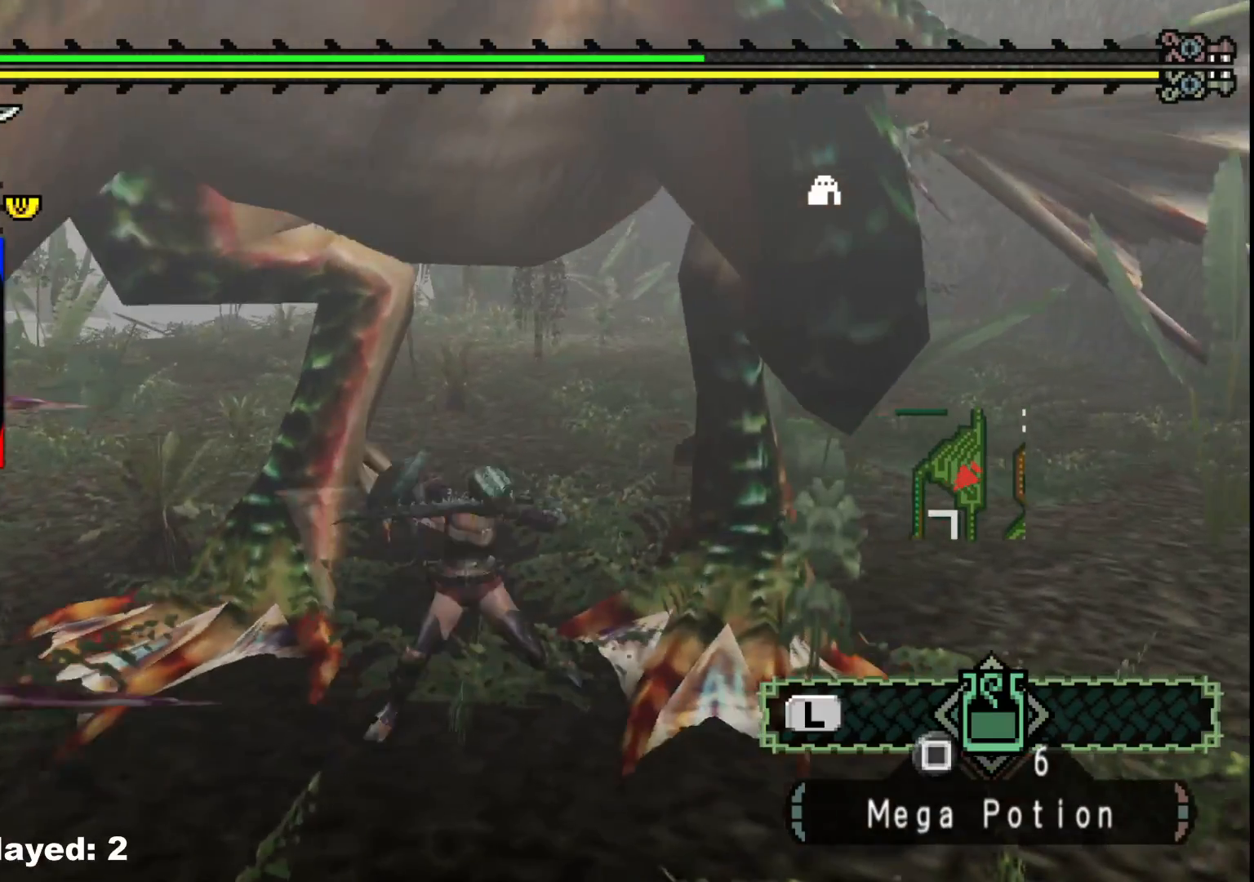
{"buttons": [], "left_stick": "up-right", "right_stick": "center", "events": [[417, "left_stick", "up-right"]]}
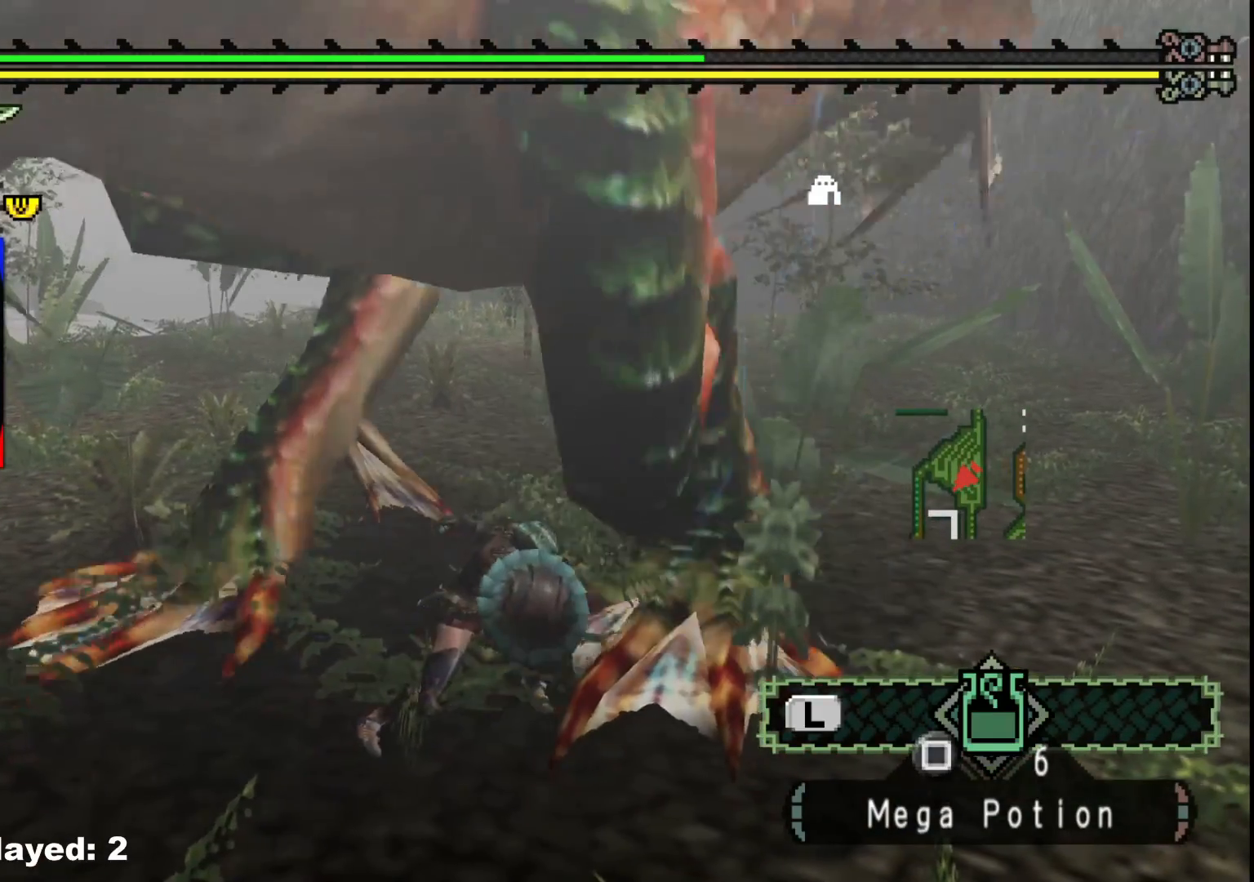
{"buttons": [], "left_stick": "up-right", "right_stick": "center", "events": [[50, "left_stick", "up"], [217, "left_stick", "up-right"]]}
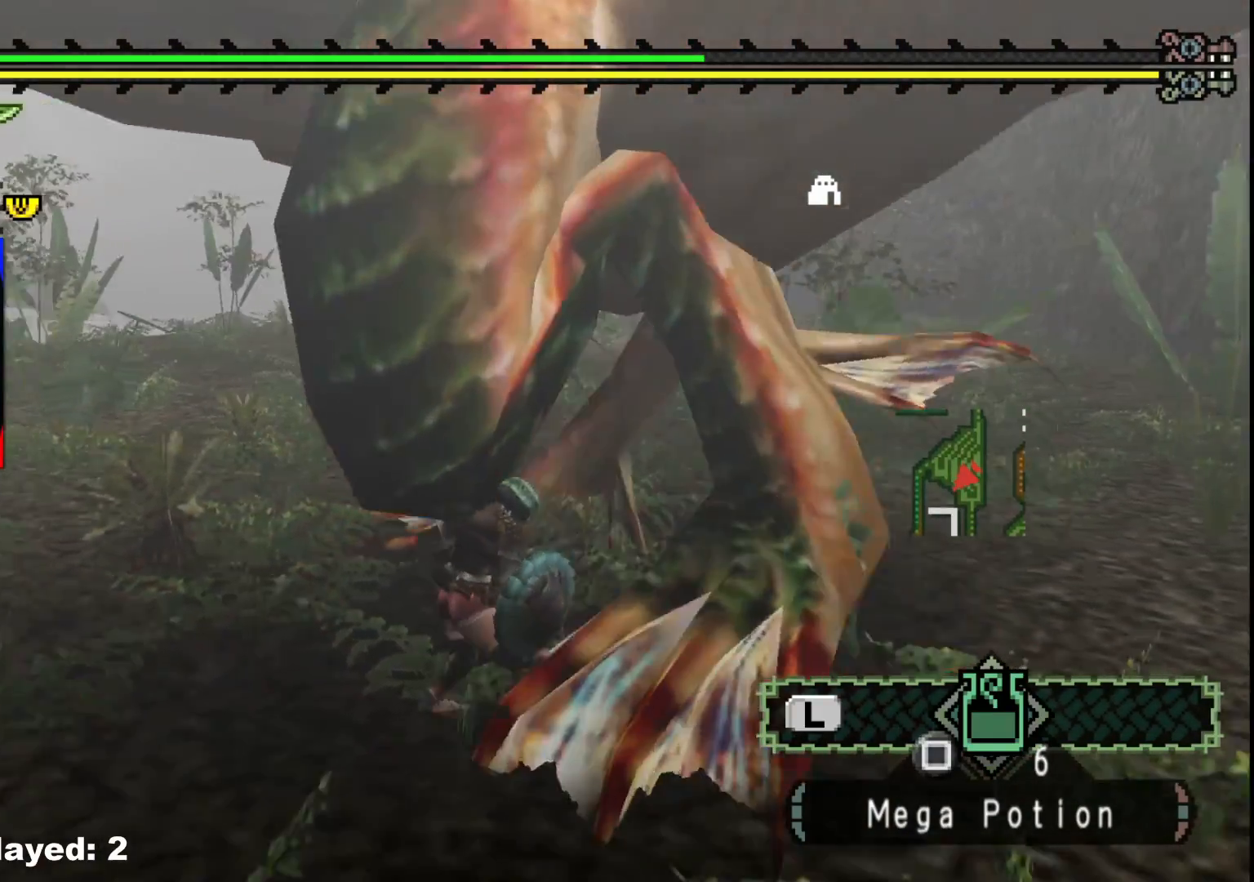
{"buttons": ["B"], "left_stick": "up-right", "right_stick": "center", "events": [[83, "B", "down"], [183, "B", "up"], [233, "B", "down"], [350, "B", "up"], [417, "B", "down"]]}
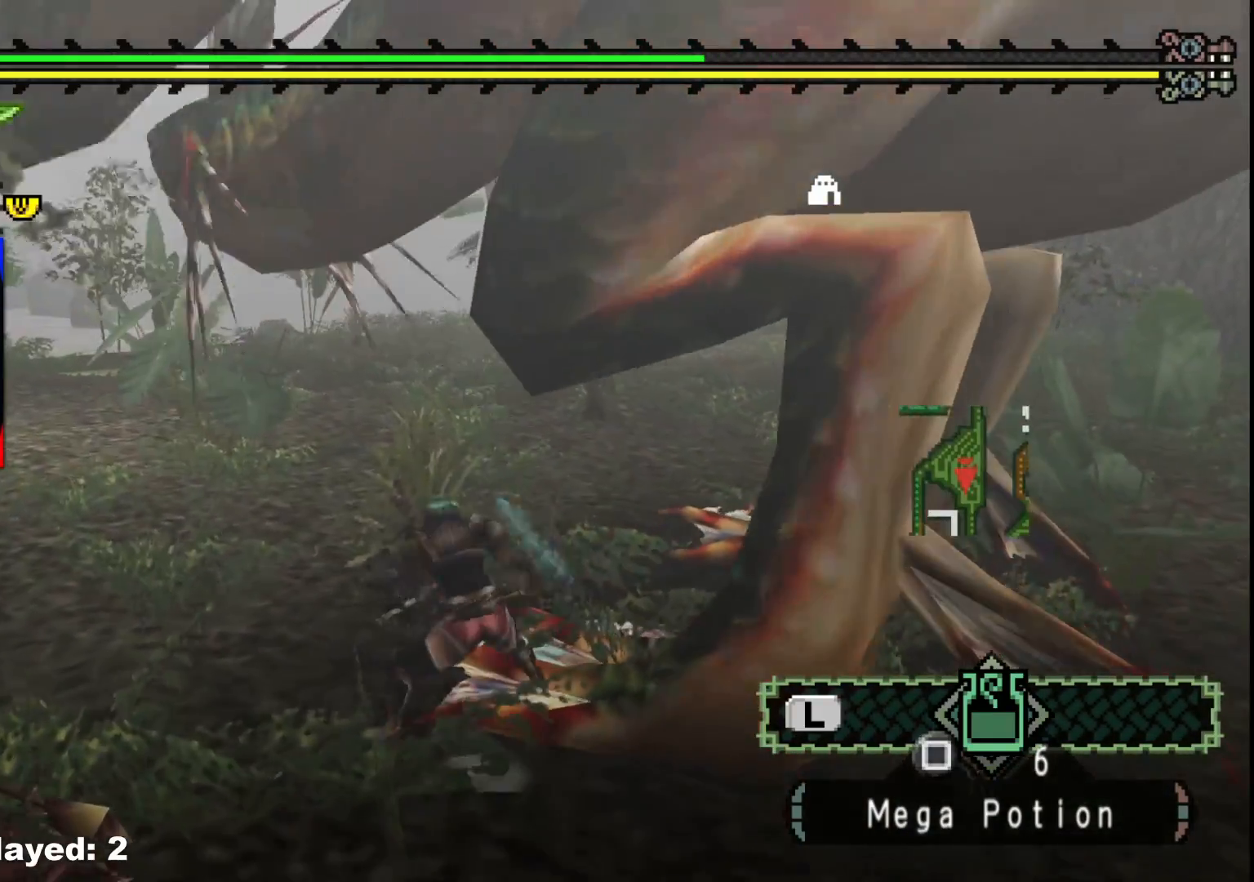
{"buttons": [], "left_stick": "right", "right_stick": "right", "events": [[17, "B", "up"], [33, "left_stick", "right"], [67, "B", "down"], [183, "B", "up"], [367, "right_stick", "right"]]}
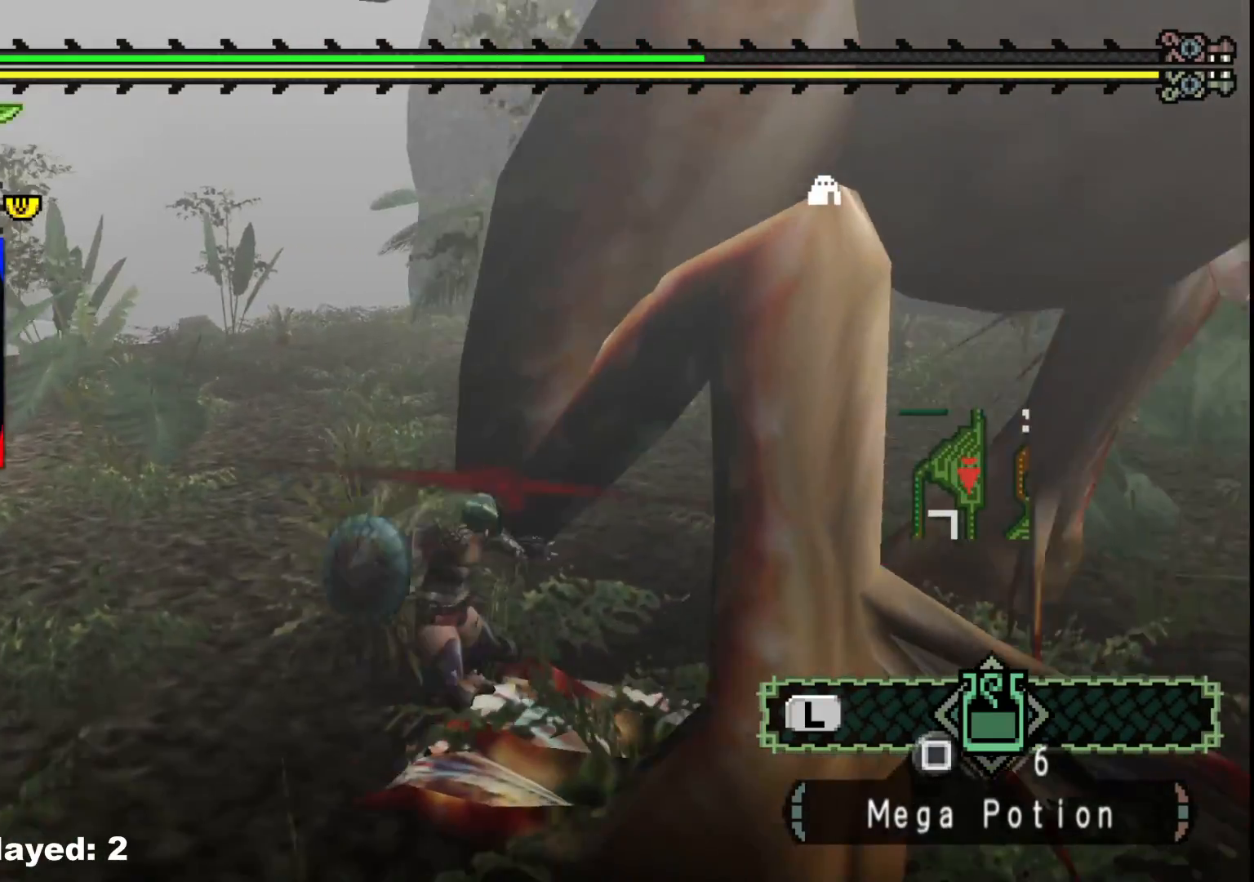
{"buttons": [], "left_stick": "down-right", "right_stick": "center", "events": [[33, "left_stick", "down-right"], [117, "right_stick", "center"]]}
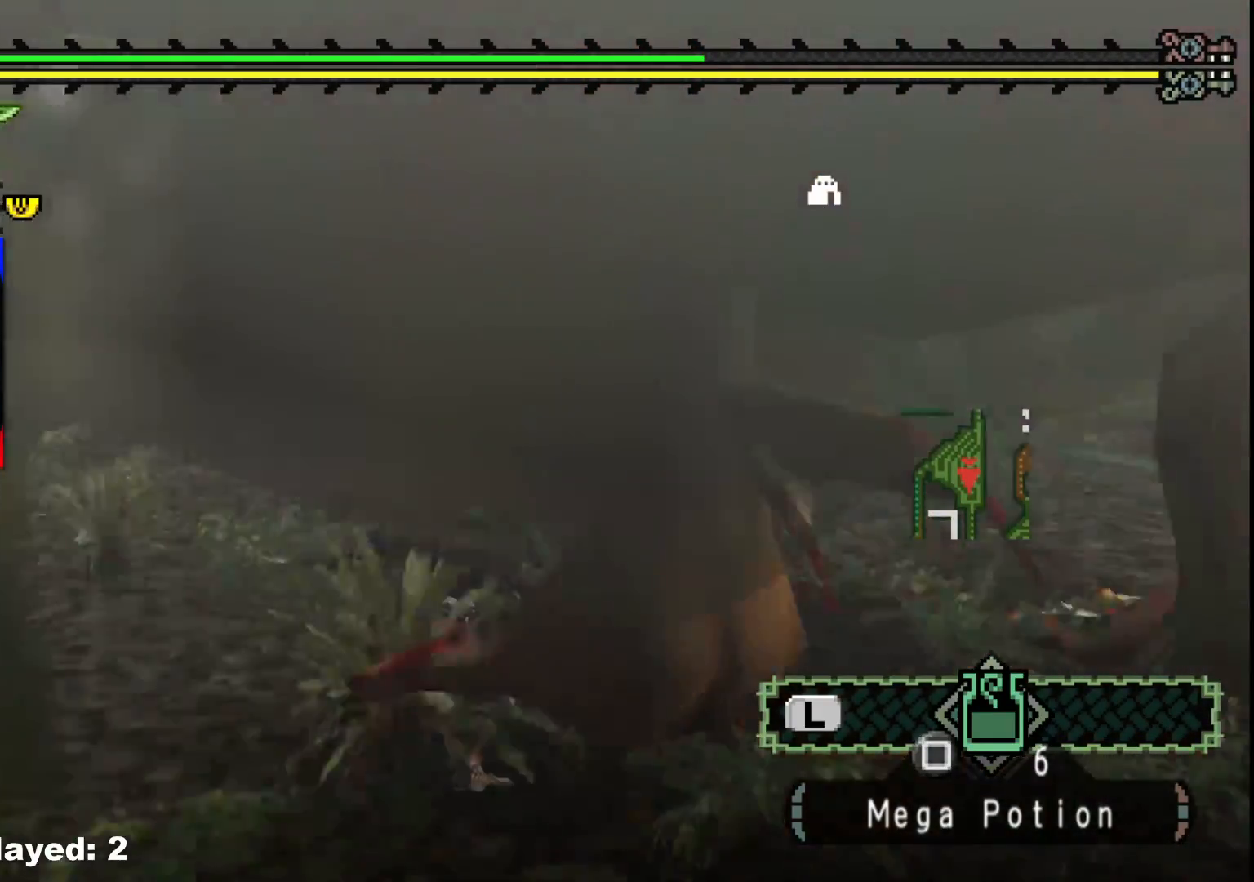
{"buttons": [], "left_stick": "down-right", "right_stick": "right", "events": [[467, "right_stick", "right"]]}
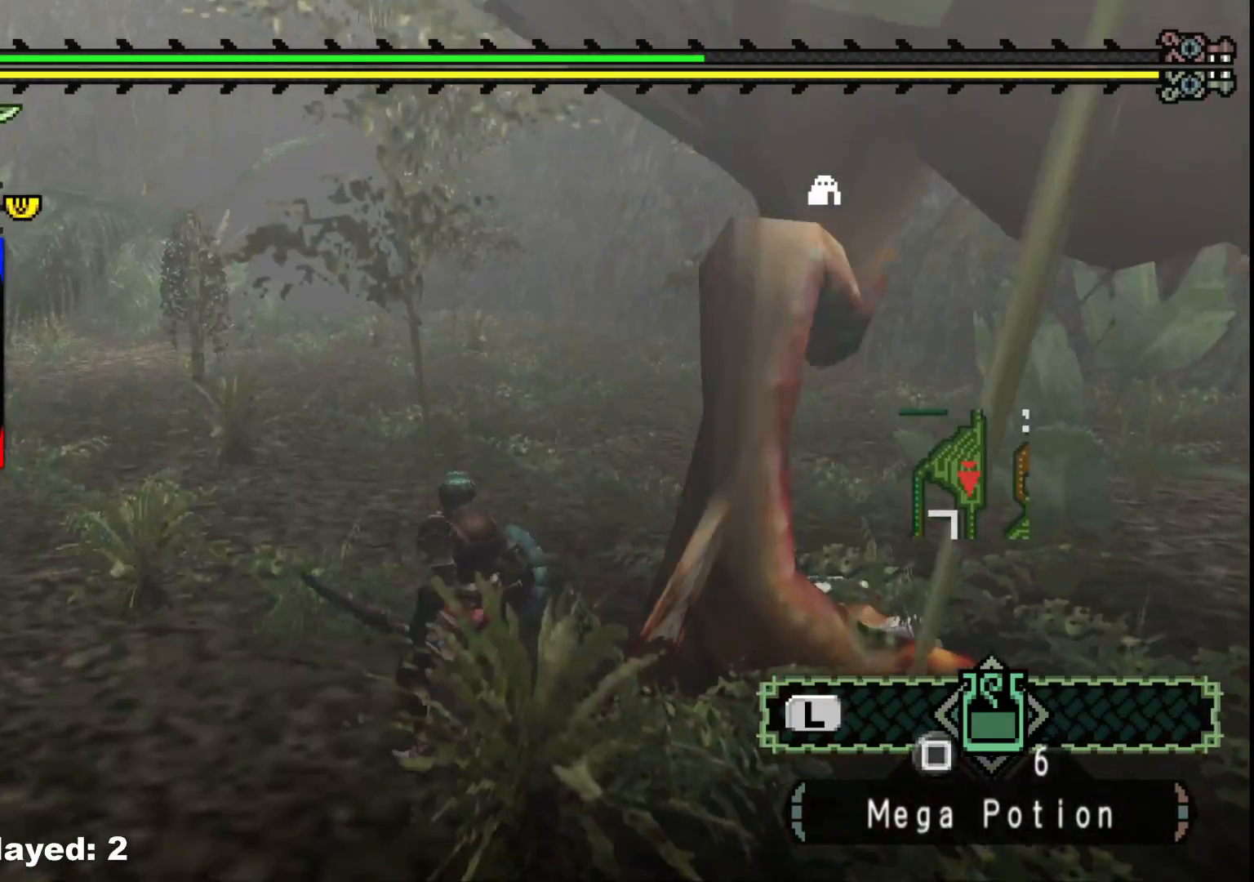
{"buttons": [], "left_stick": "down-right", "right_stick": "center", "events": [[100, "right_stick", "center"], [183, "B", "down"], [283, "B", "up"], [333, "B", "down"], [450, "B", "up"]]}
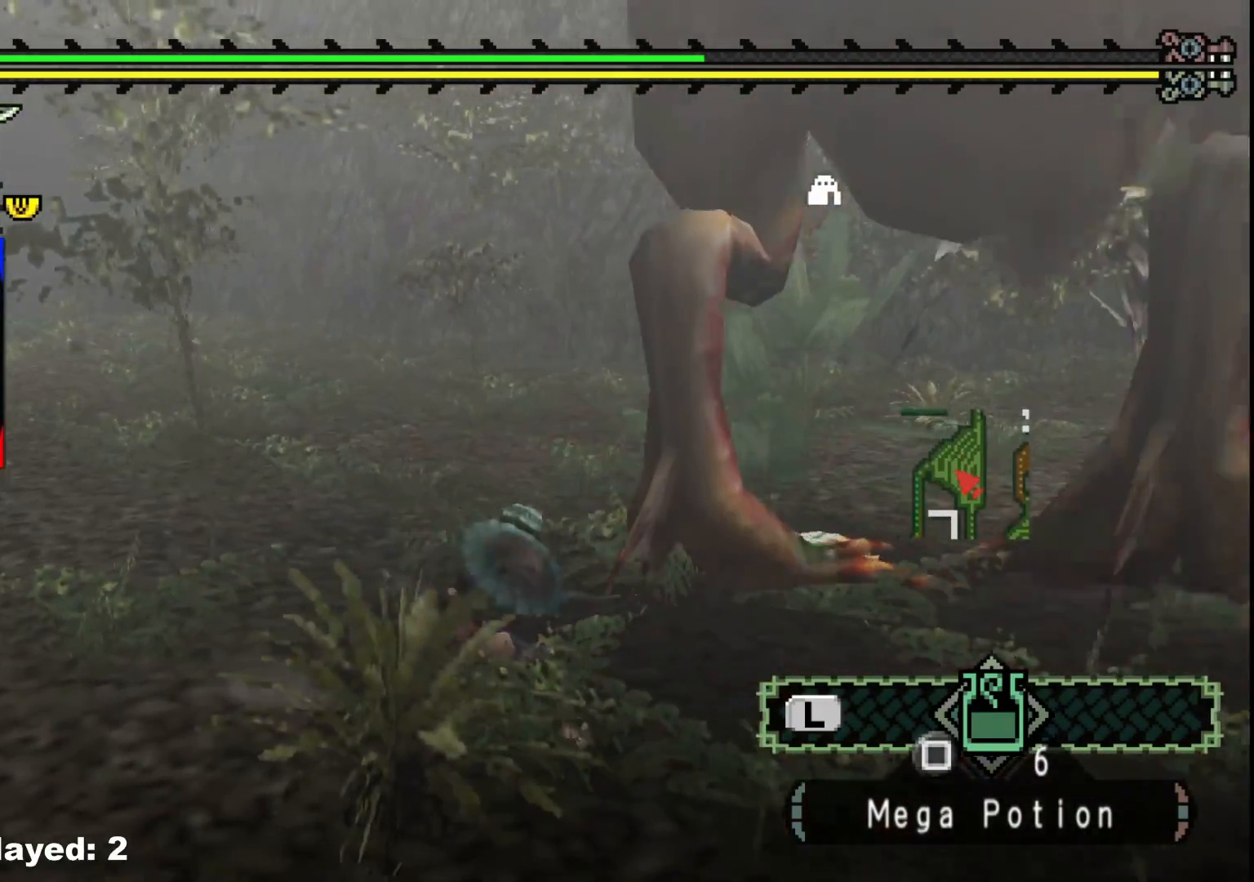
{"buttons": [], "left_stick": "center", "right_stick": "center", "events": [[17, "left_stick", "right"], [433, "left_stick", "center"]]}
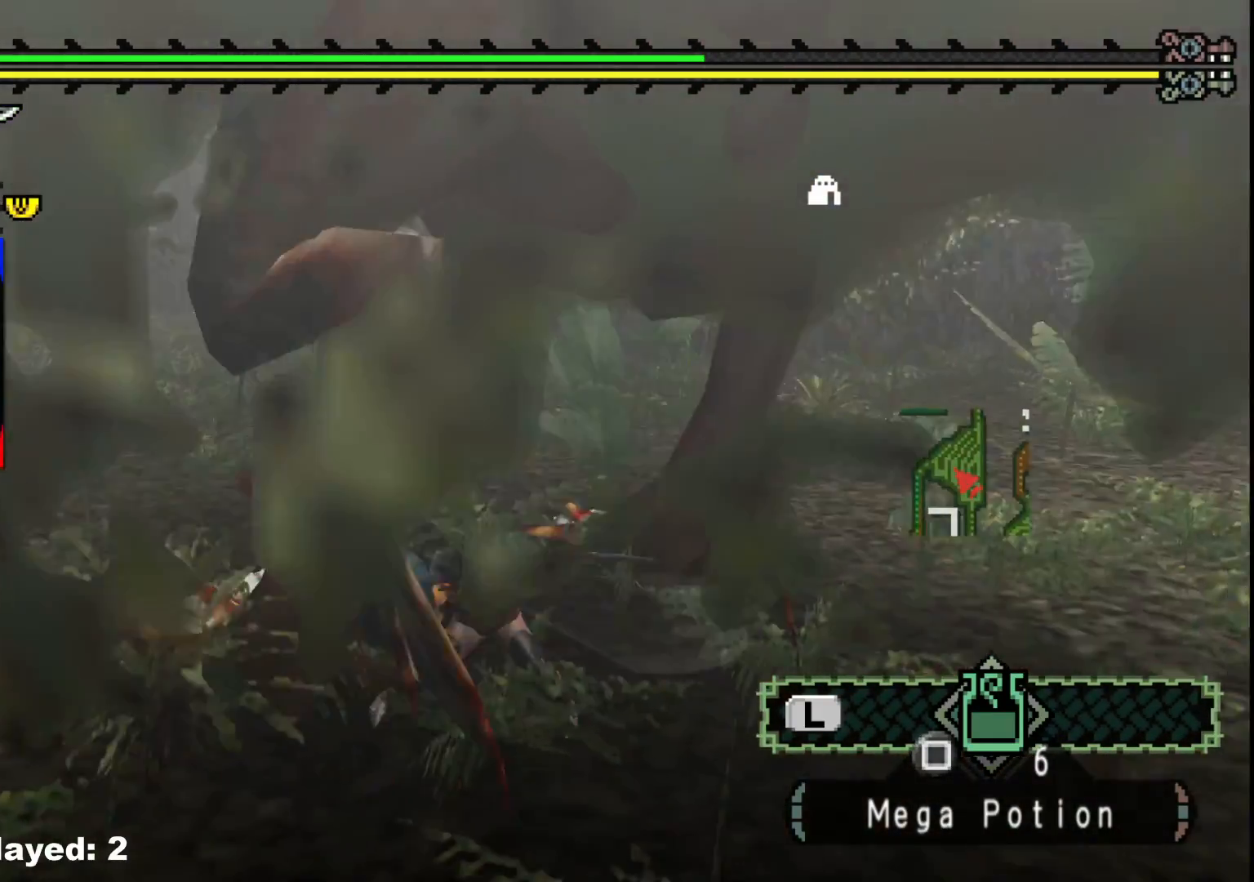
{"buttons": [], "left_stick": "center", "right_stick": "center", "events": []}
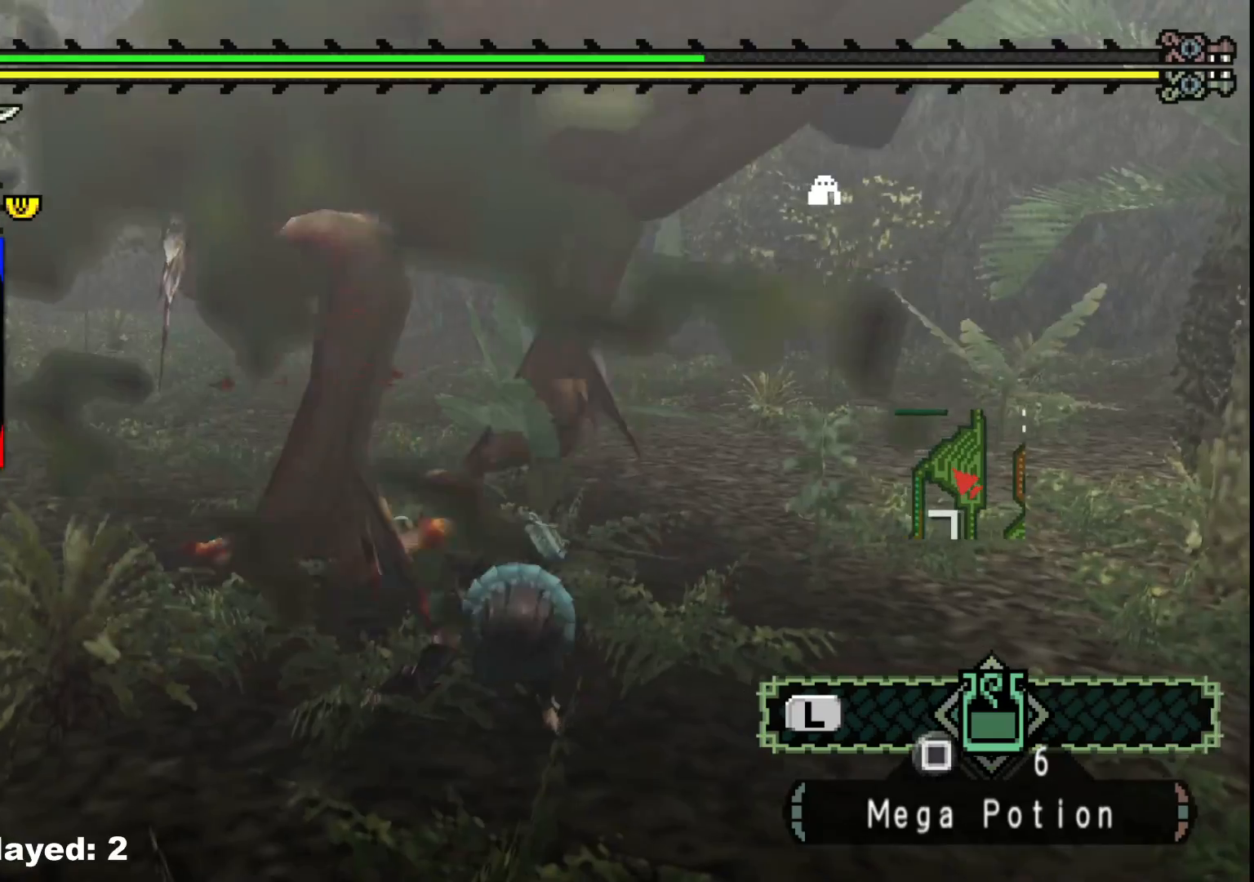
{"buttons": [], "left_stick": "down-right", "right_stick": "left", "events": [[33, "left_stick", "down-right"], [33, "right_stick", "left"], [250, "right_stick", "center"], [400, "right_stick", "left"]]}
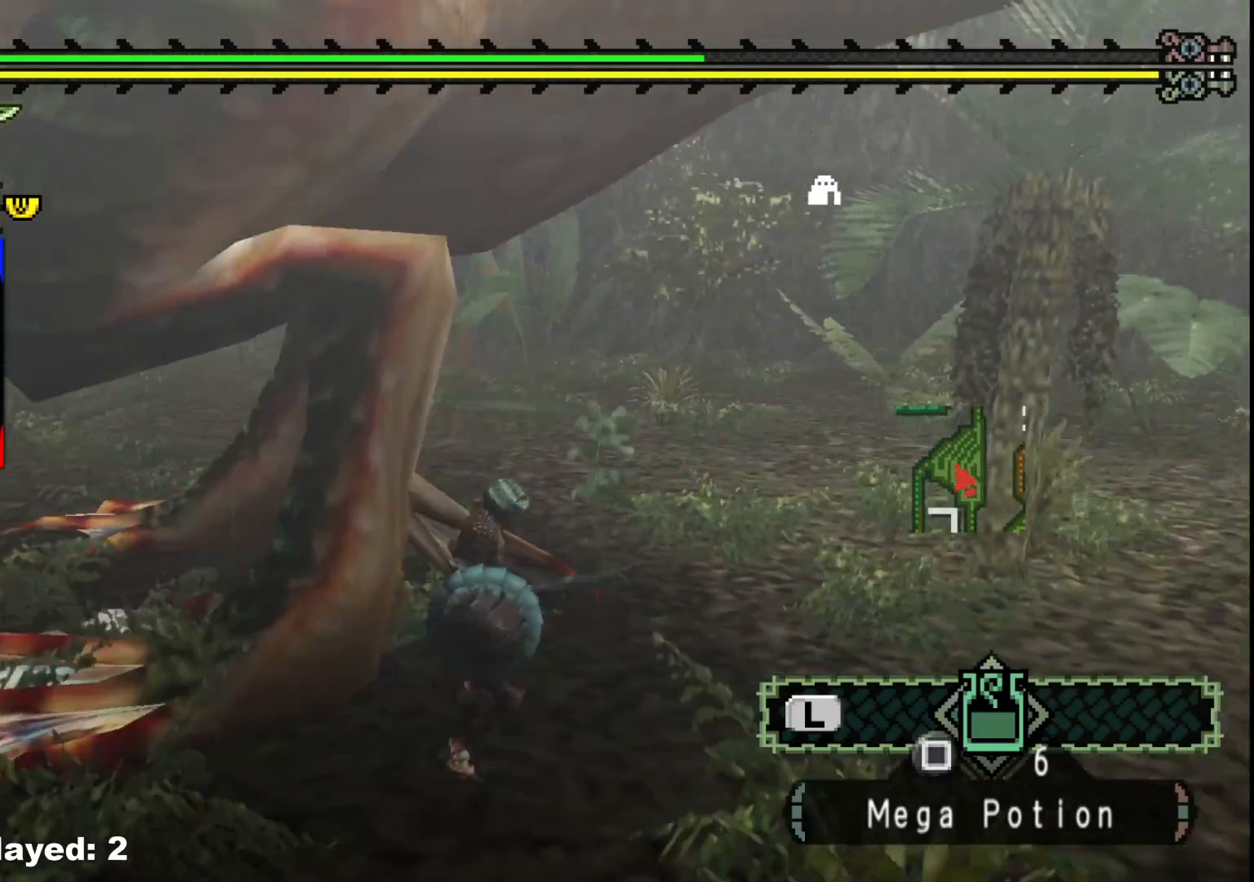
{"buttons": [], "left_stick": "down-right", "right_stick": "center", "events": [[83, "right_stick", "center"], [267, "right_stick", "left"], [450, "right_stick", "center"]]}
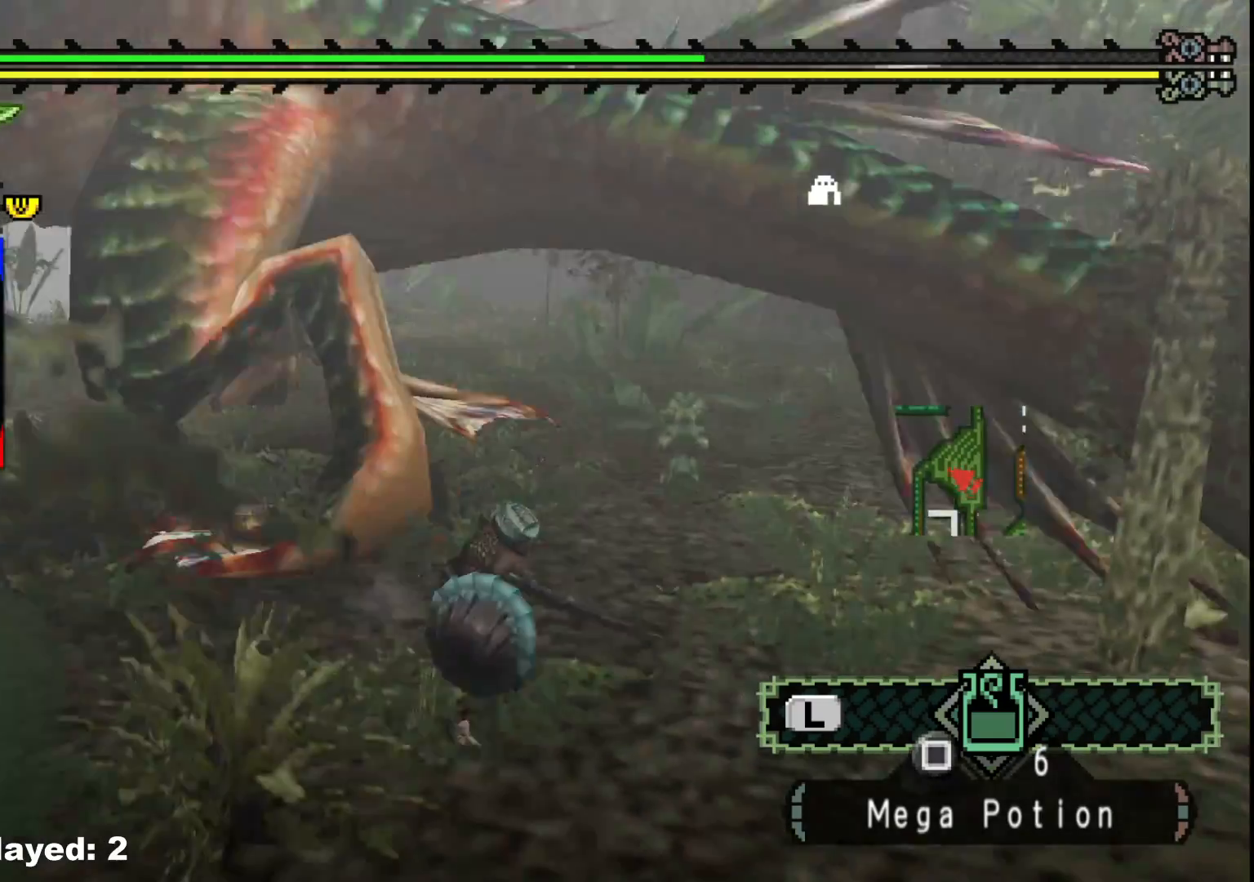
{"buttons": ["R1"], "left_stick": "up", "right_stick": "center", "events": [[233, "left_stick", "up-right"], [267, "right_stick", "left"], [283, "R1", "down"], [283, "left_stick", "up"], [417, "right_stick", "center"]]}
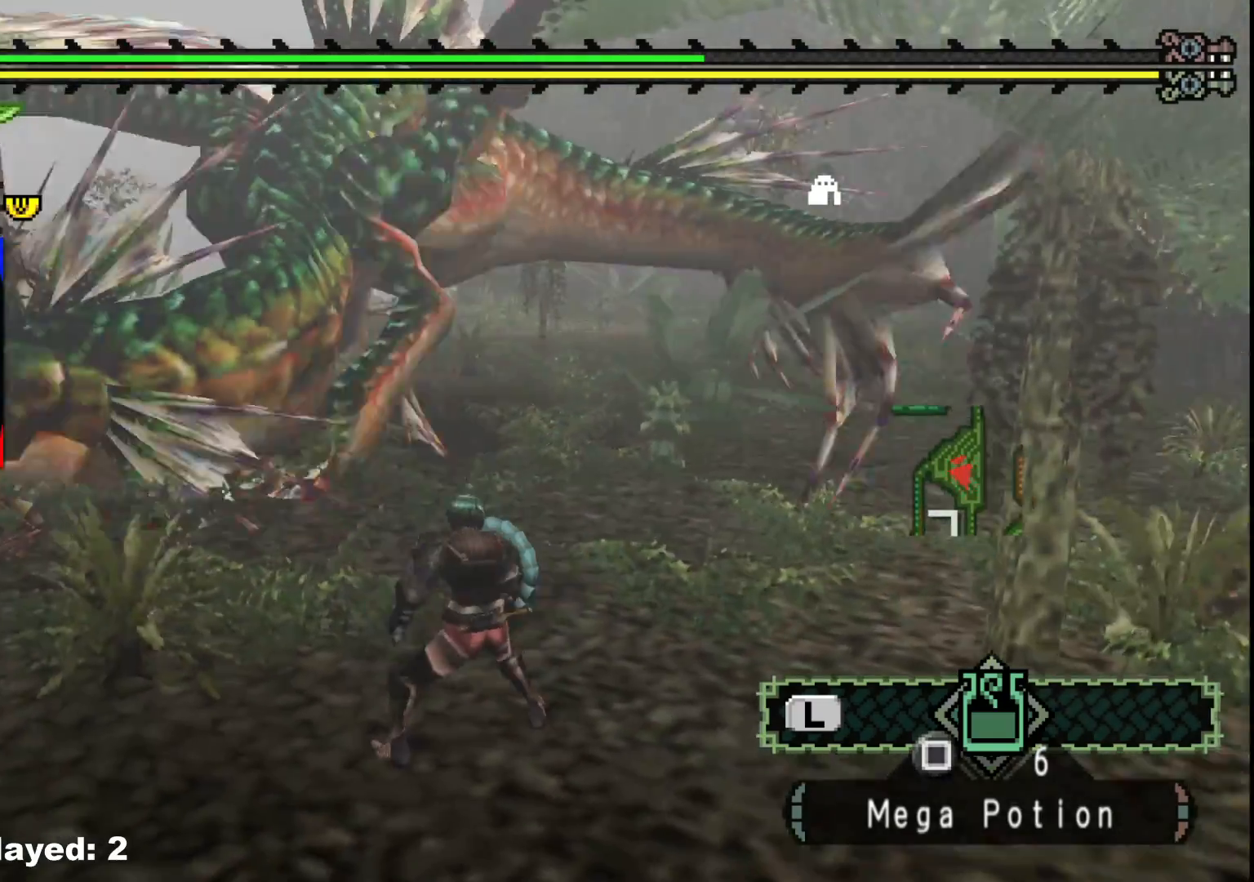
{"buttons": [], "left_stick": "up", "right_stick": "center", "events": [[33, "R1", "up"], [133, "right_stick", "left"], [267, "right_stick", "center"]]}
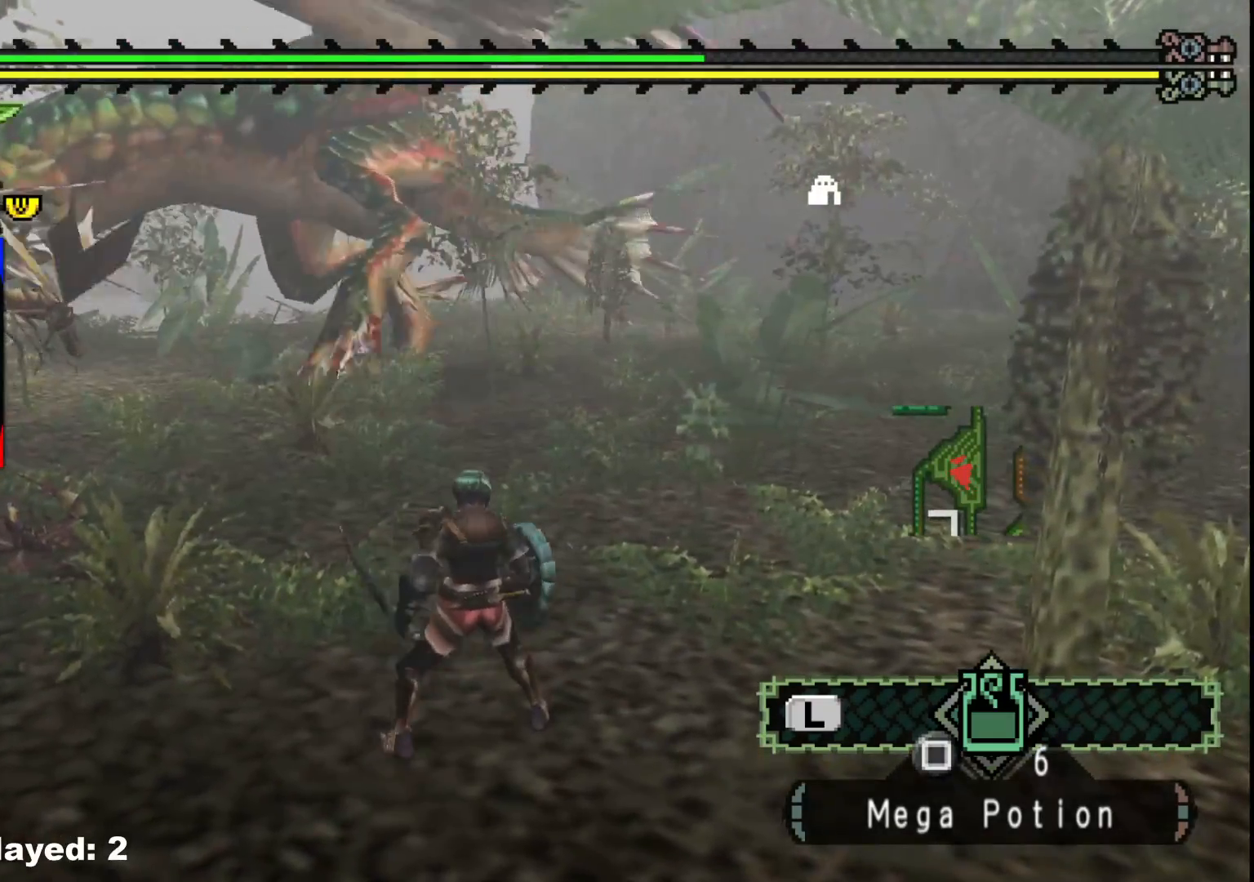
{"buttons": [], "left_stick": "up", "right_stick": "center", "events": []}
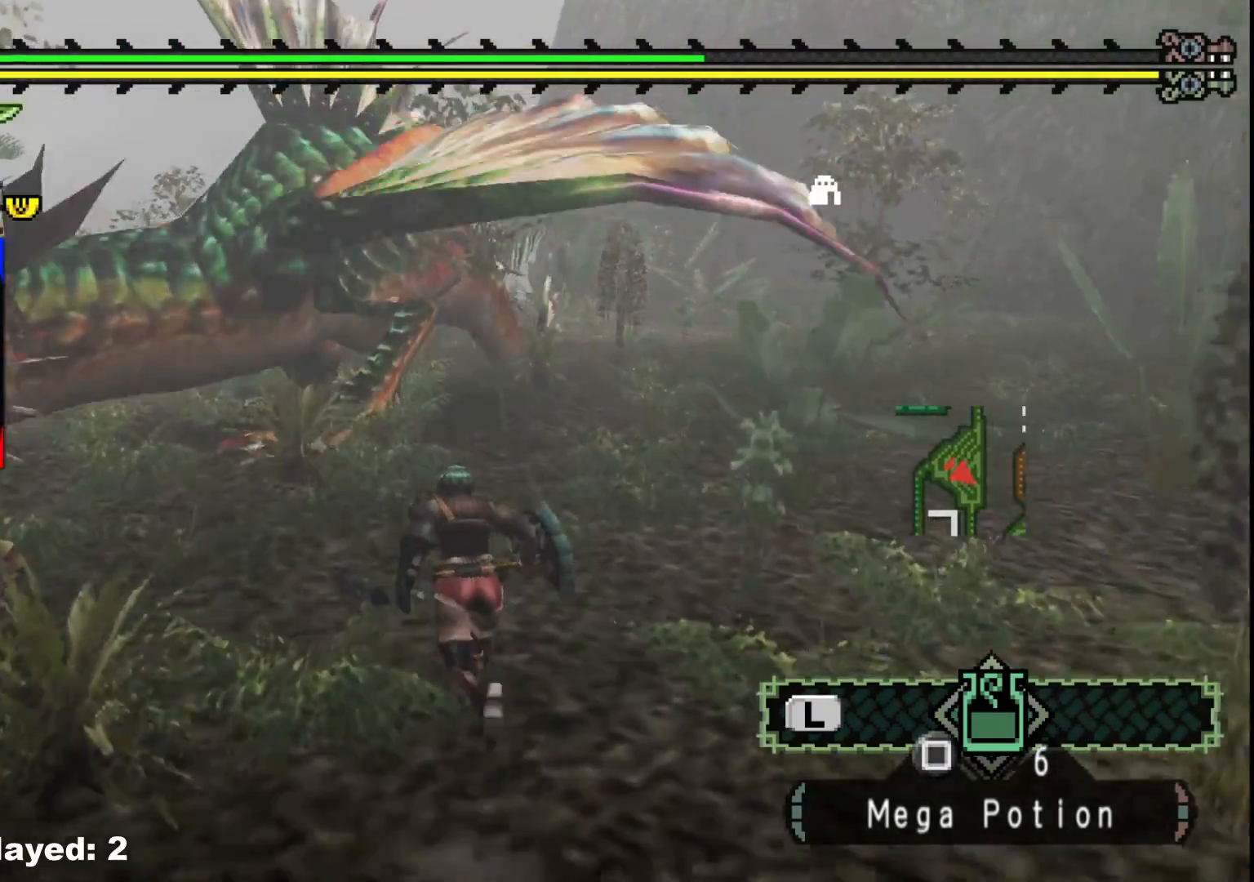
{"buttons": [], "left_stick": "up", "right_stick": "center", "events": [[317, "B", "down"], [483, "B", "up"]]}